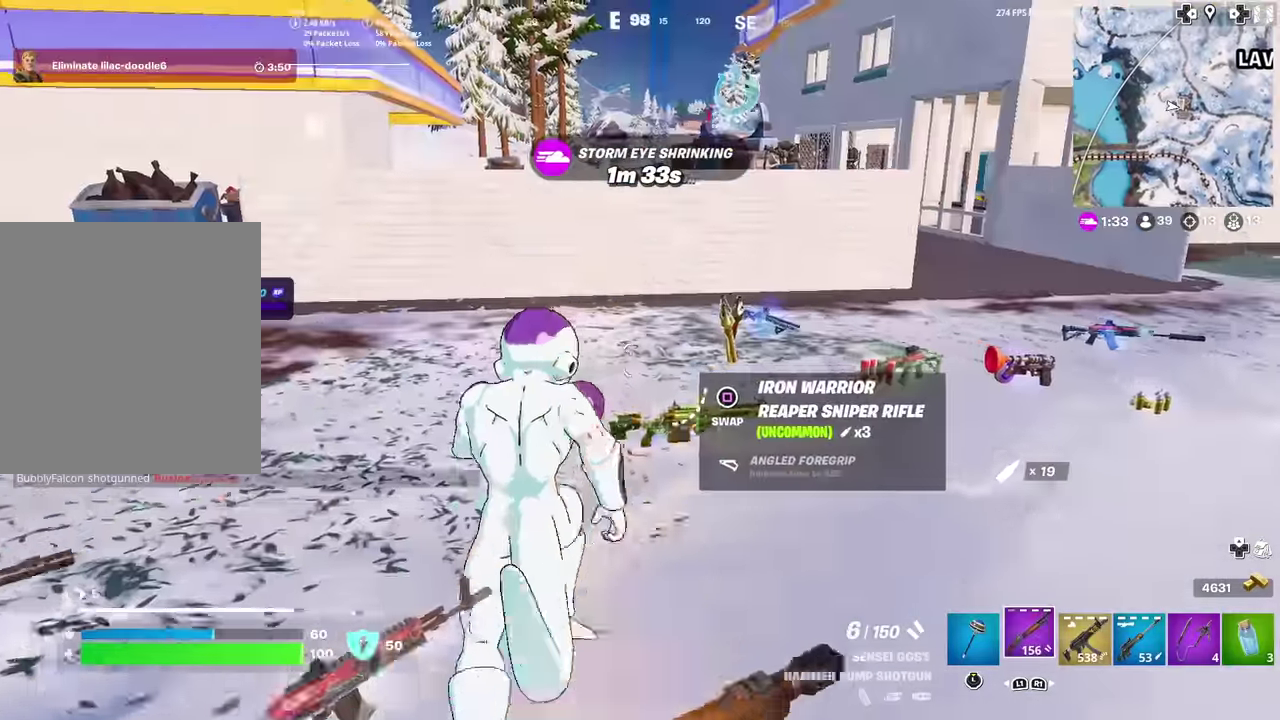
Gameplay with a controller (PlayStation layout); each line is a JSON object with the inputs held at the frame after it (dt_ms = milliseconds from this image to that frame). "events" lists button and stick changes between this image and that frame as [ms after this image, input, new state], when the widget could be followed in between. Not read: TOUCHPAD.
{"dt_ms": 300, "buttons": [], "left_stick": "up-right", "right_stick": "up-right", "events": [[300, "left_stick", "up-right"], [300, "right_stick", "up-right"]]}
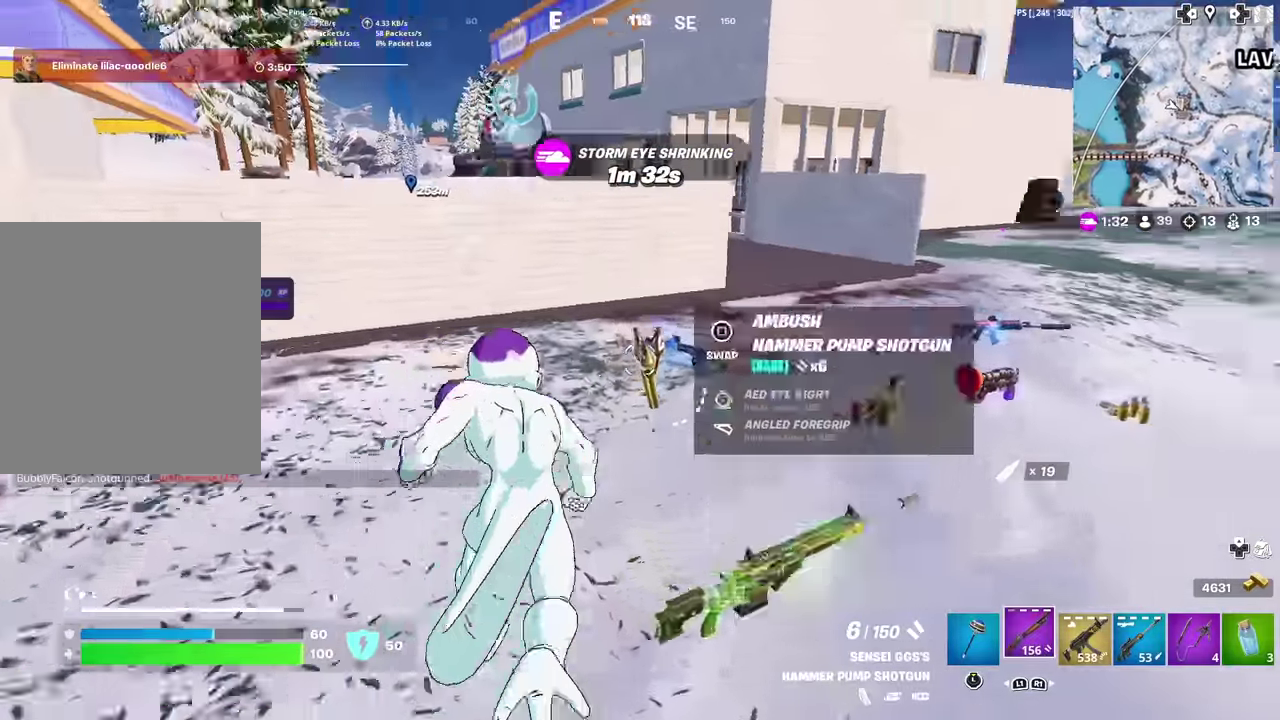
{"dt_ms": 601, "buttons": [], "left_stick": "up-right", "right_stick": "center", "events": [[67, "right_stick", "center"], [117, "left_stick", "up"], [217, "left_stick", "up-right"], [284, "right_stick", "up-right"], [350, "right_stick", "center"]]}
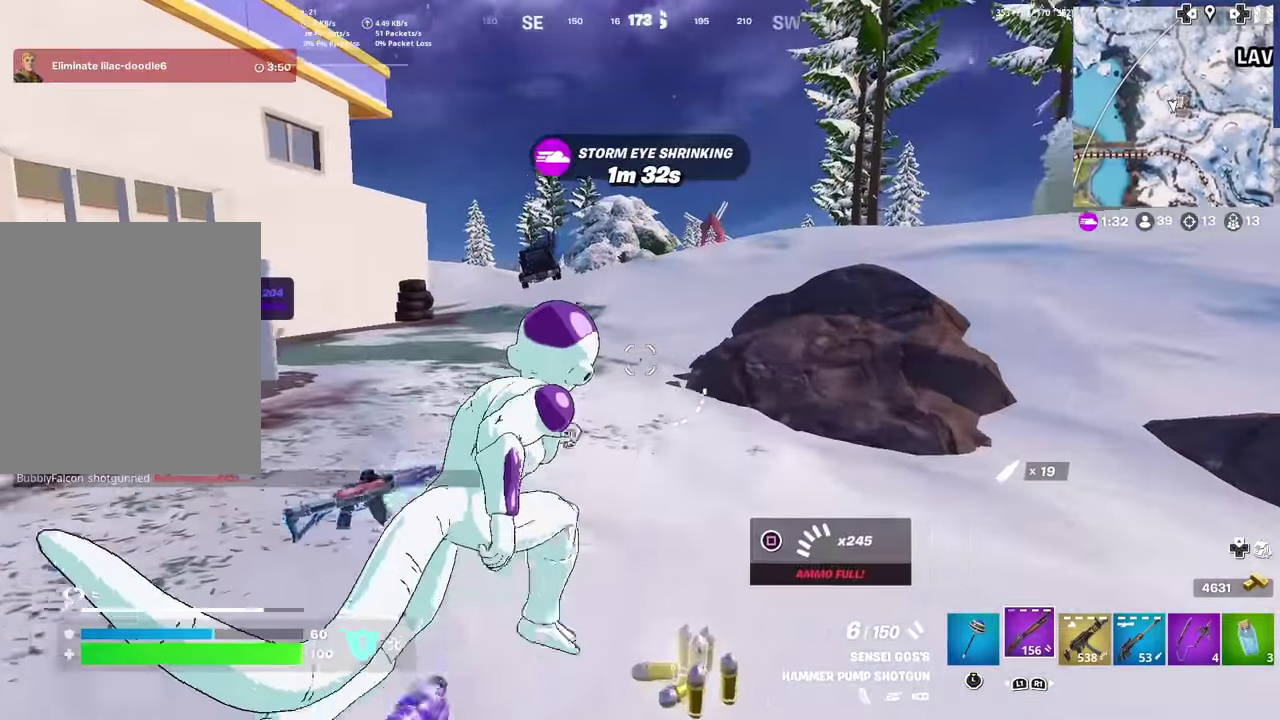
{"dt_ms": 400, "buttons": ["SQUARE"], "left_stick": "up-right", "right_stick": "up-left"}
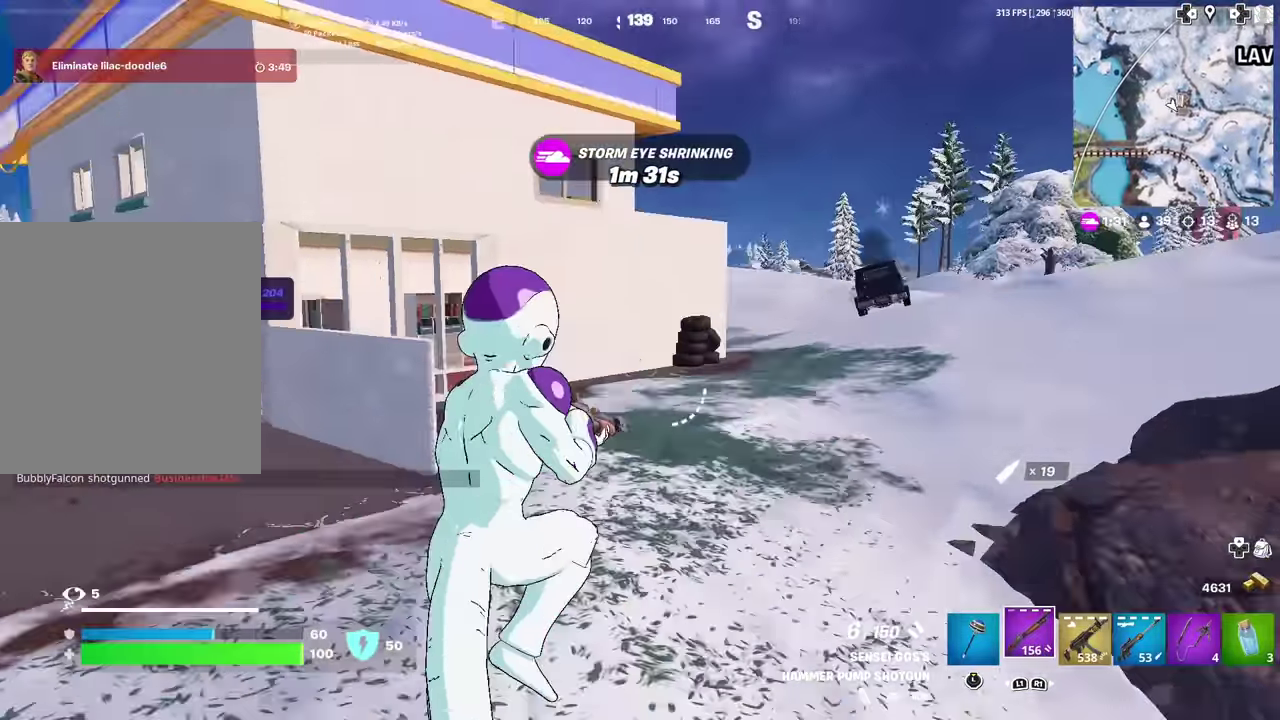
{"dt_ms": 601, "buttons": [], "left_stick": "up", "right_stick": "center"}
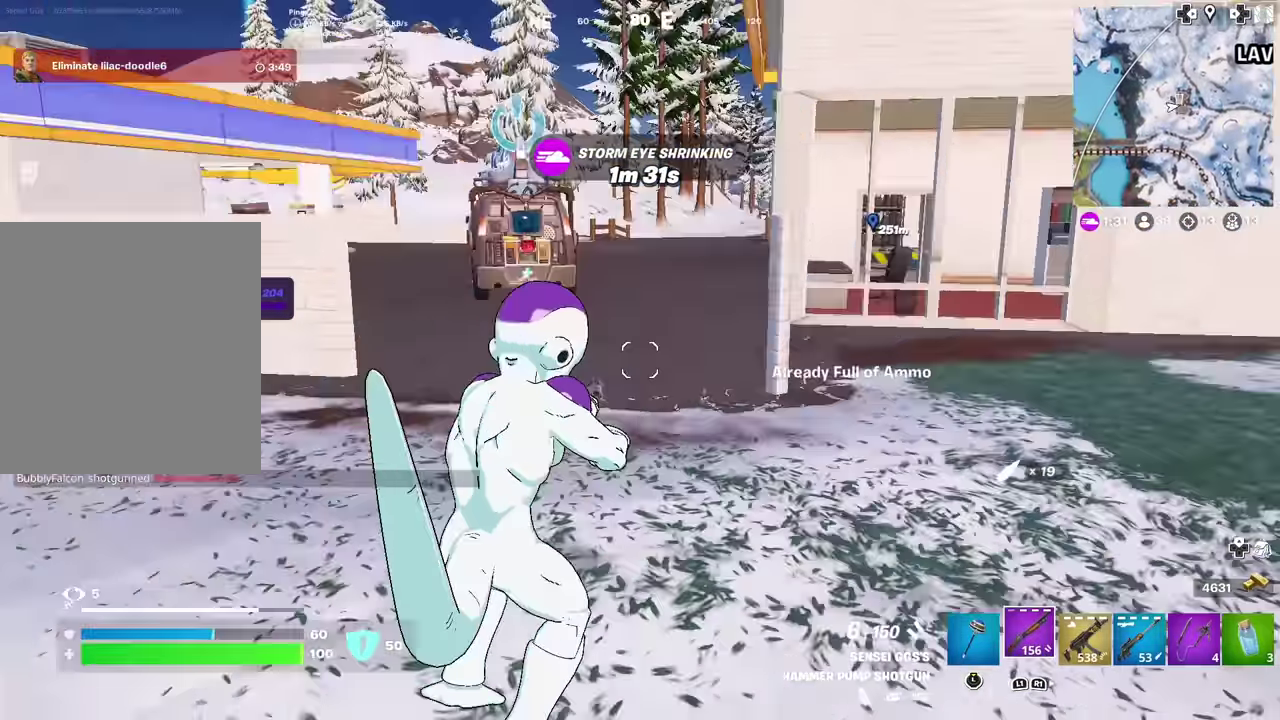
{"dt_ms": 400, "buttons": [], "left_stick": "up", "right_stick": "center", "events": [[317, "R1", "down"], [400, "R1", "up"]]}
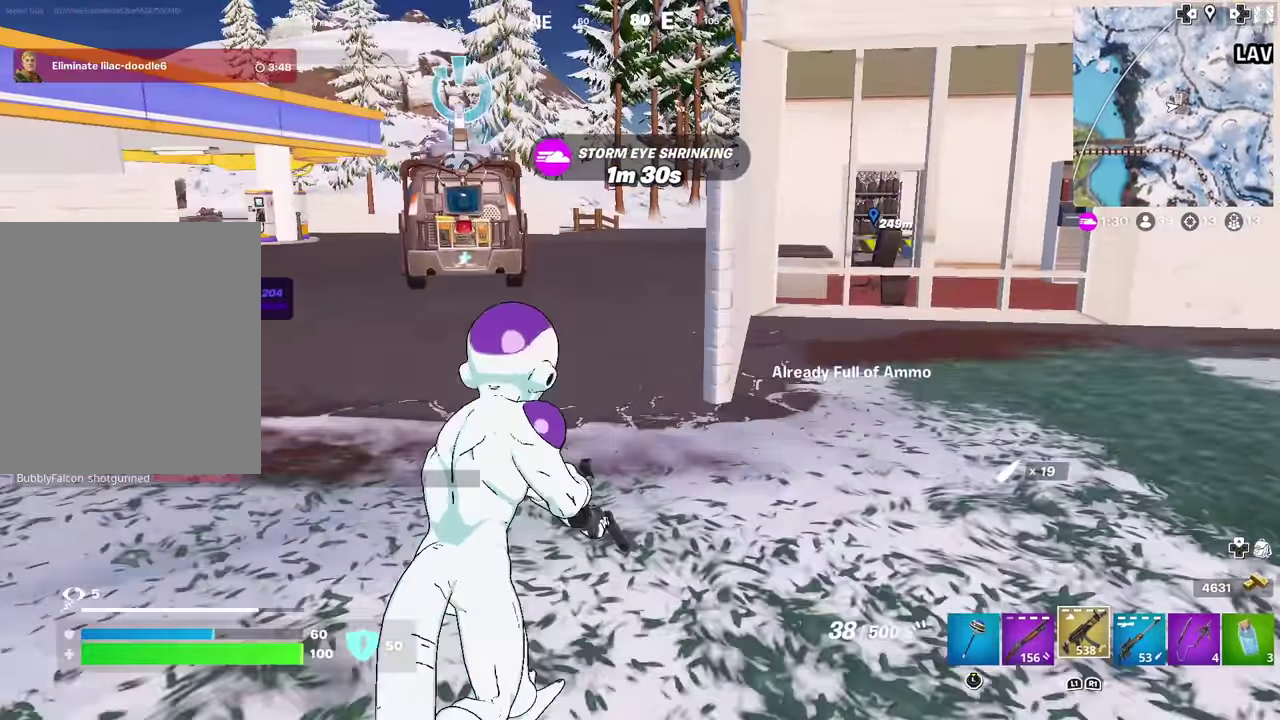
{"dt_ms": 500, "buttons": [], "left_stick": "up", "right_stick": "center", "events": [[117, "right_stick", "right"], [250, "right_stick", "up-right"], [300, "SQUARE", "down"], [334, "right_stick", "center"], [350, "SQUARE", "up"]]}
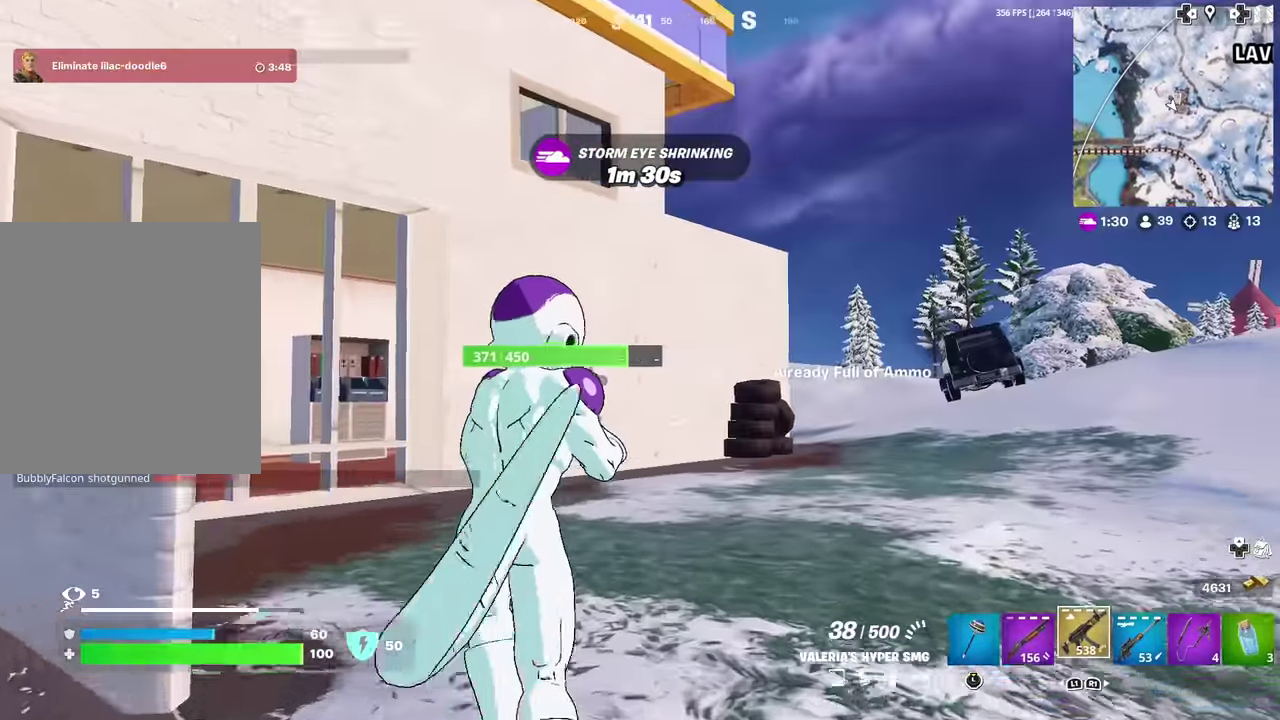
{"dt_ms": 501, "buttons": [], "left_stick": "up-right", "right_stick": "center", "events": [[17, "left_stick", "up-right"]]}
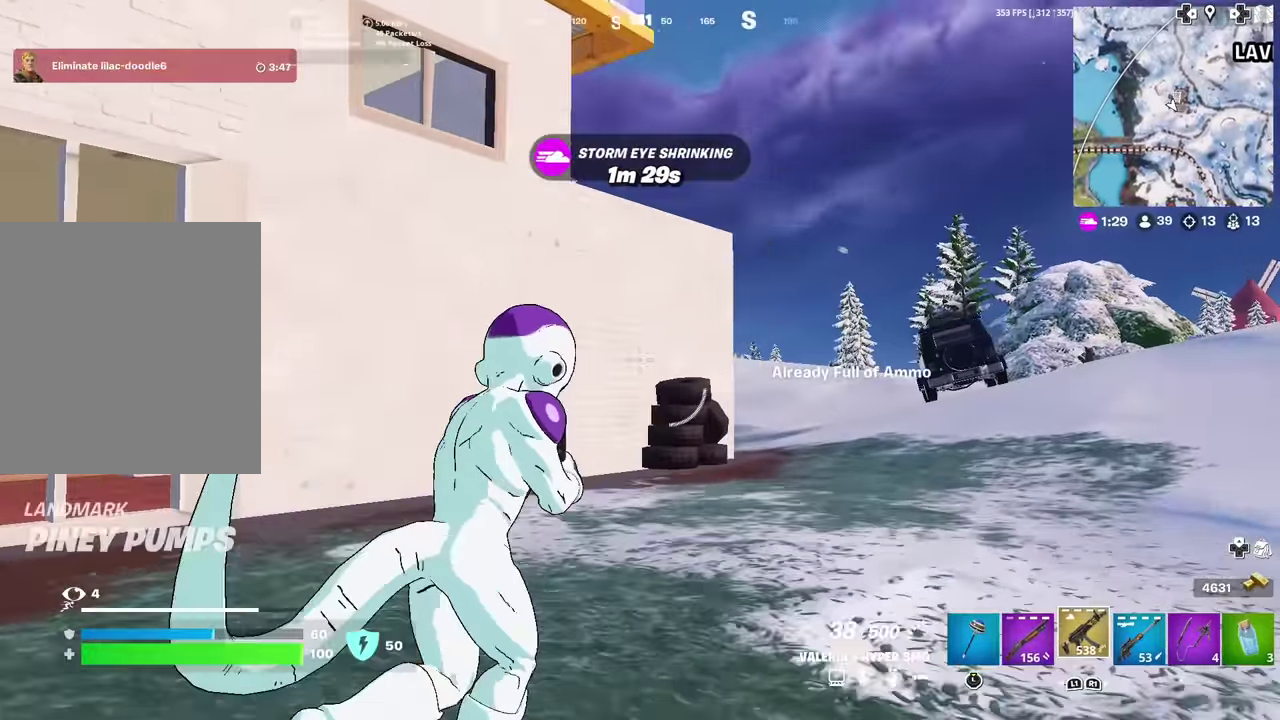
{"dt_ms": 400, "buttons": [], "left_stick": "up-right", "right_stick": "center", "events": [[67, "R1", "down"], [150, "R1", "up"], [150, "right_stick", "right"], [217, "right_stick", "center"]]}
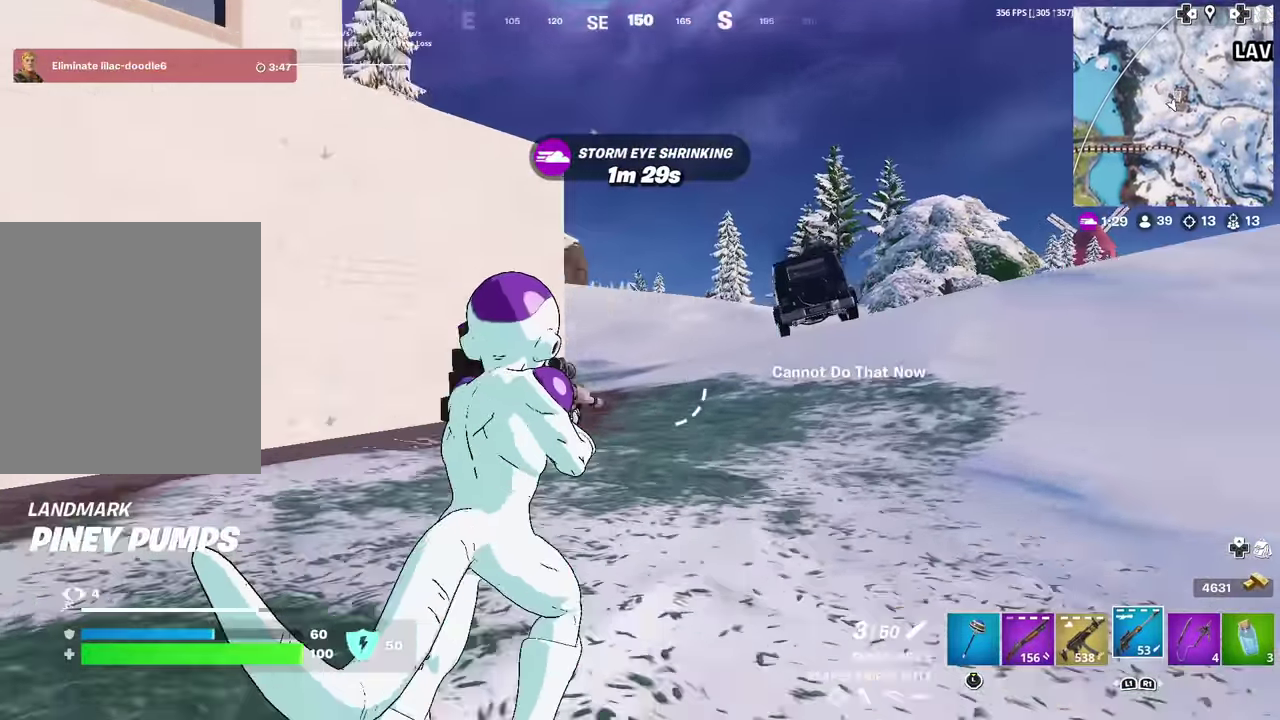
{"dt_ms": 601, "buttons": [], "left_stick": "up", "right_stick": "center", "events": [[50, "right_stick", "right"], [100, "right_stick", "center"], [151, "left_stick", "up"]]}
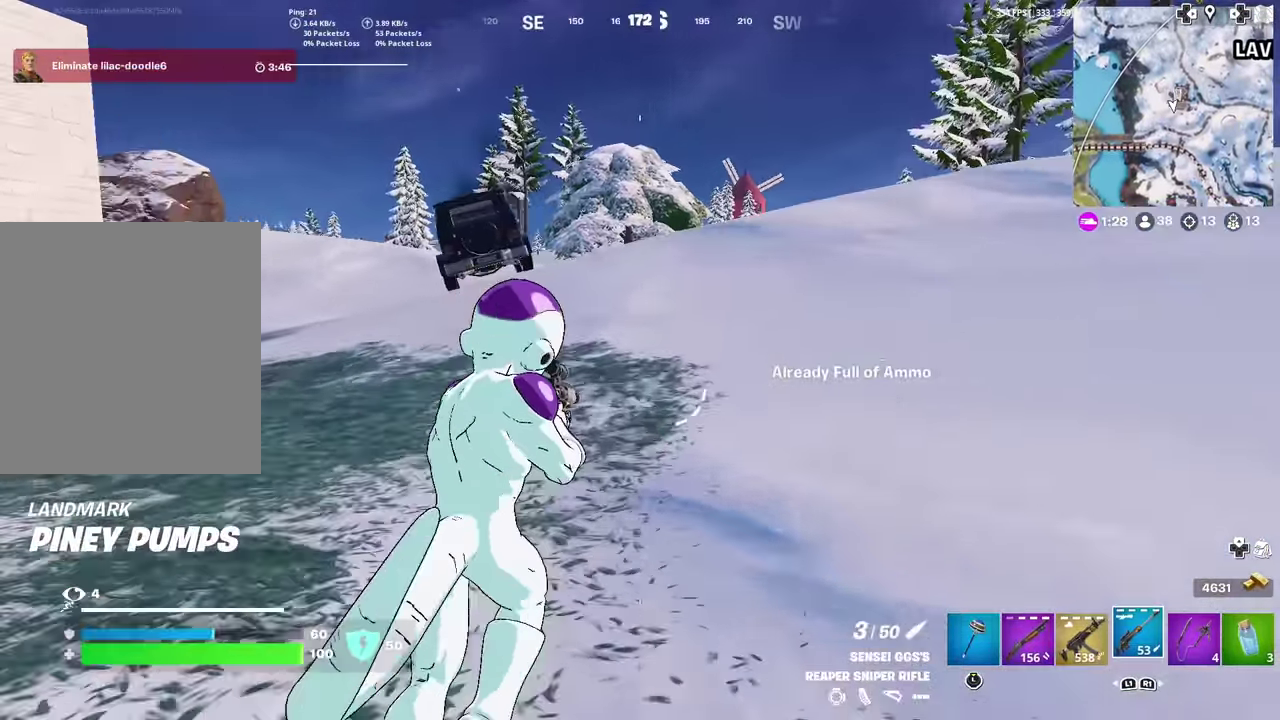
{"dt_ms": 400, "buttons": [], "left_stick": "up", "right_stick": "center", "events": []}
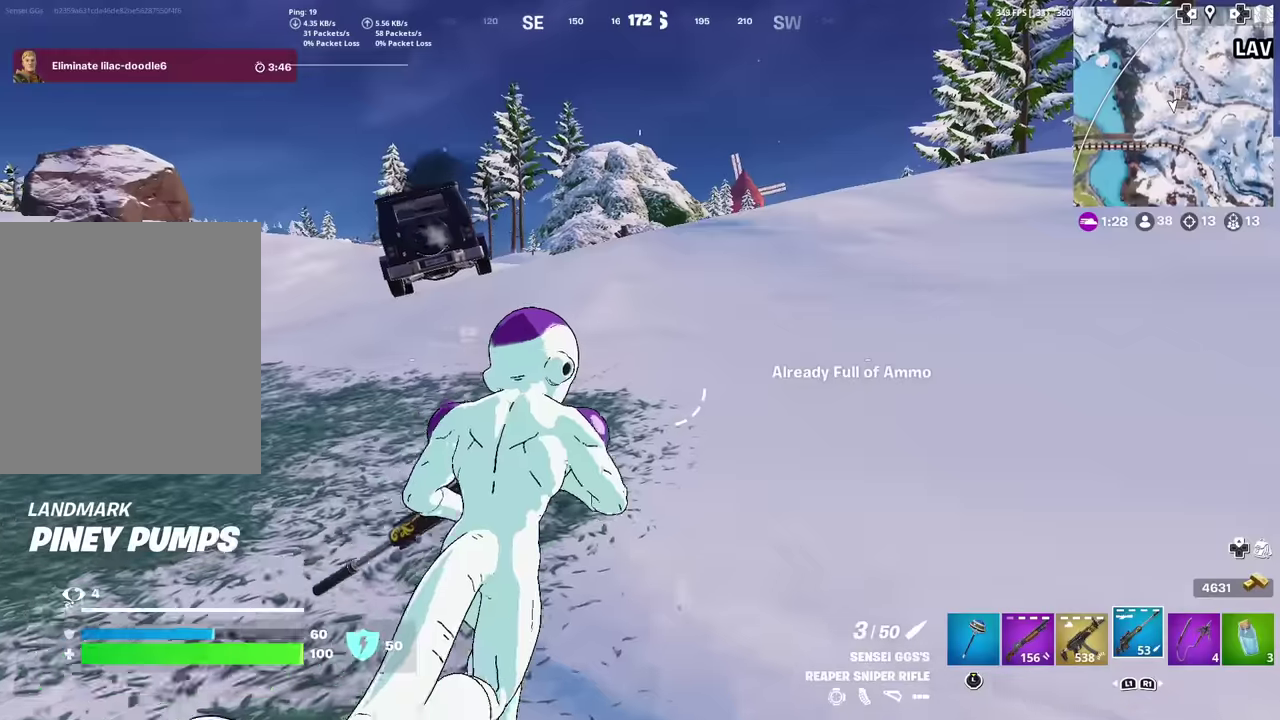
{"dt_ms": 601, "buttons": ["L1"], "left_stick": "up", "right_stick": "center", "events": [[501, "L1", "down"]]}
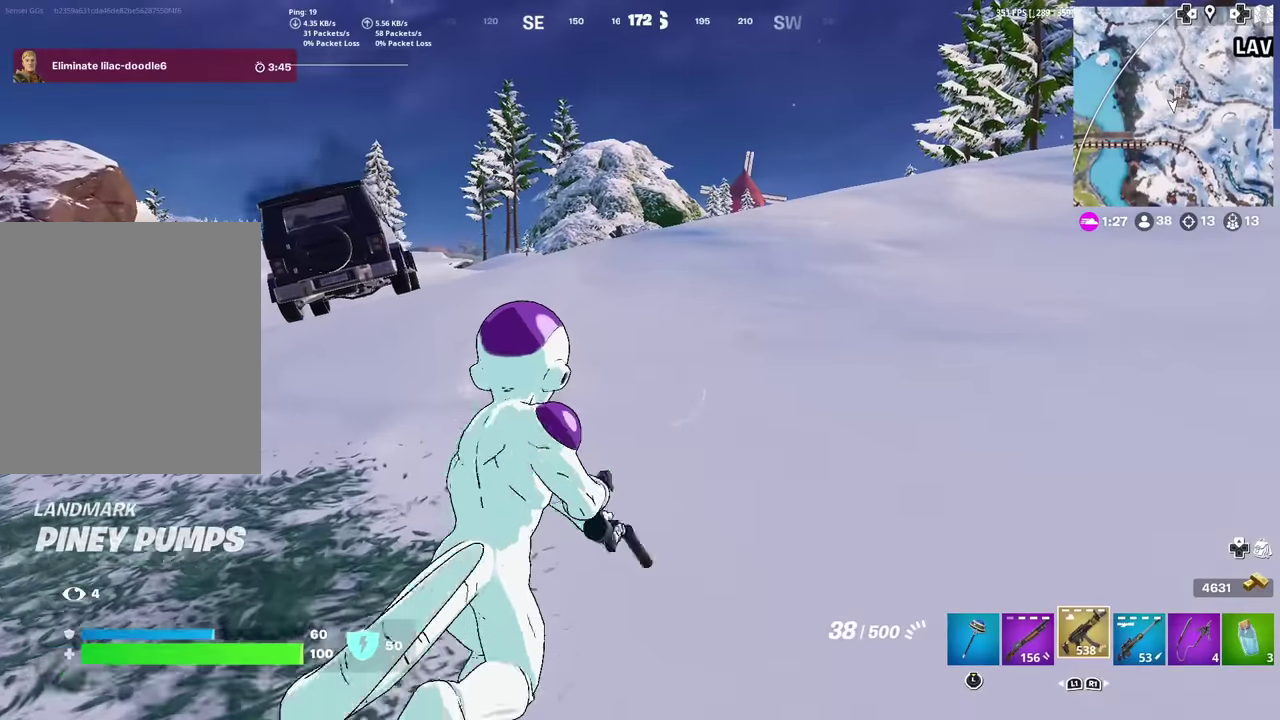
{"dt_ms": 300, "buttons": [], "left_stick": "up-right", "right_stick": "center", "events": [[17, "L1", "up"], [50, "right_stick", "left"], [67, "left_stick", "up-right"], [100, "L1", "down"], [167, "right_stick", "center"], [234, "L1", "up"]]}
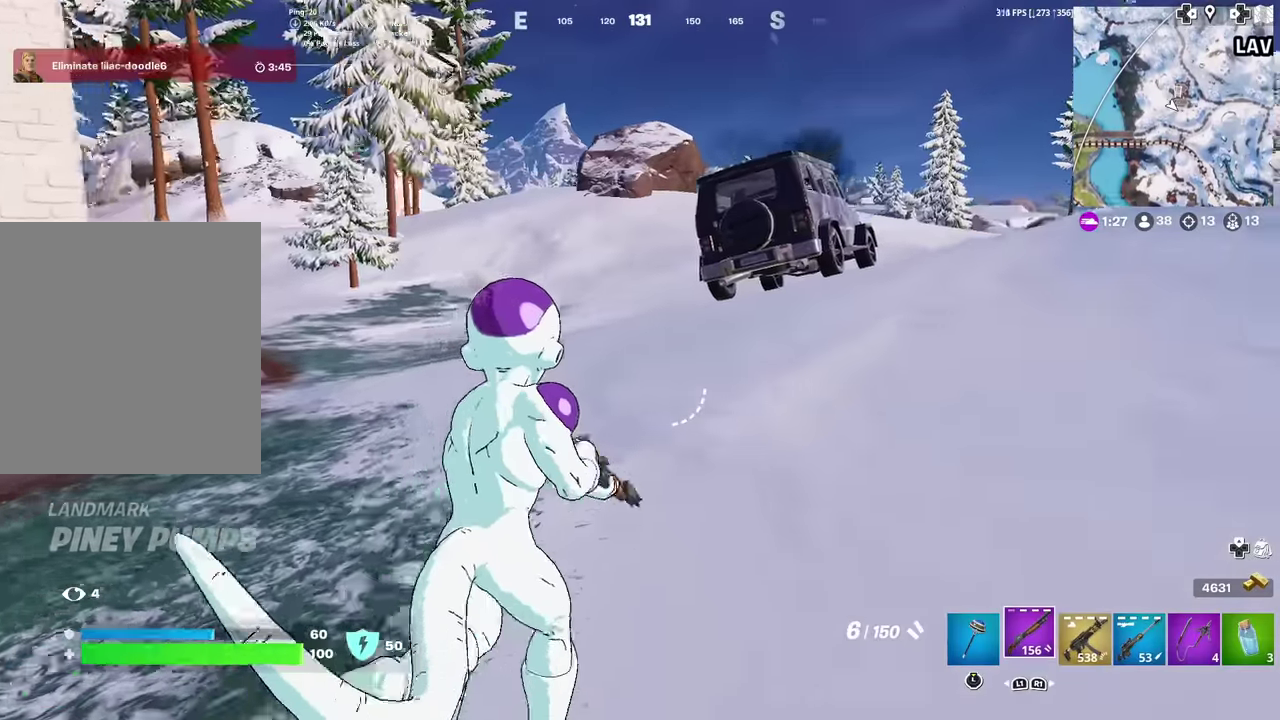
{"dt_ms": 701, "buttons": [], "left_stick": "up-right", "right_stick": "center", "events": [[34, "SQUARE", "down"], [34, "right_stick", "left"], [100, "right_stick", "center"], [150, "SQUARE", "up"], [234, "SQUARE", "down"], [317, "SQUARE", "up"], [417, "SQUARE", "down"], [501, "SQUARE", "up"]]}
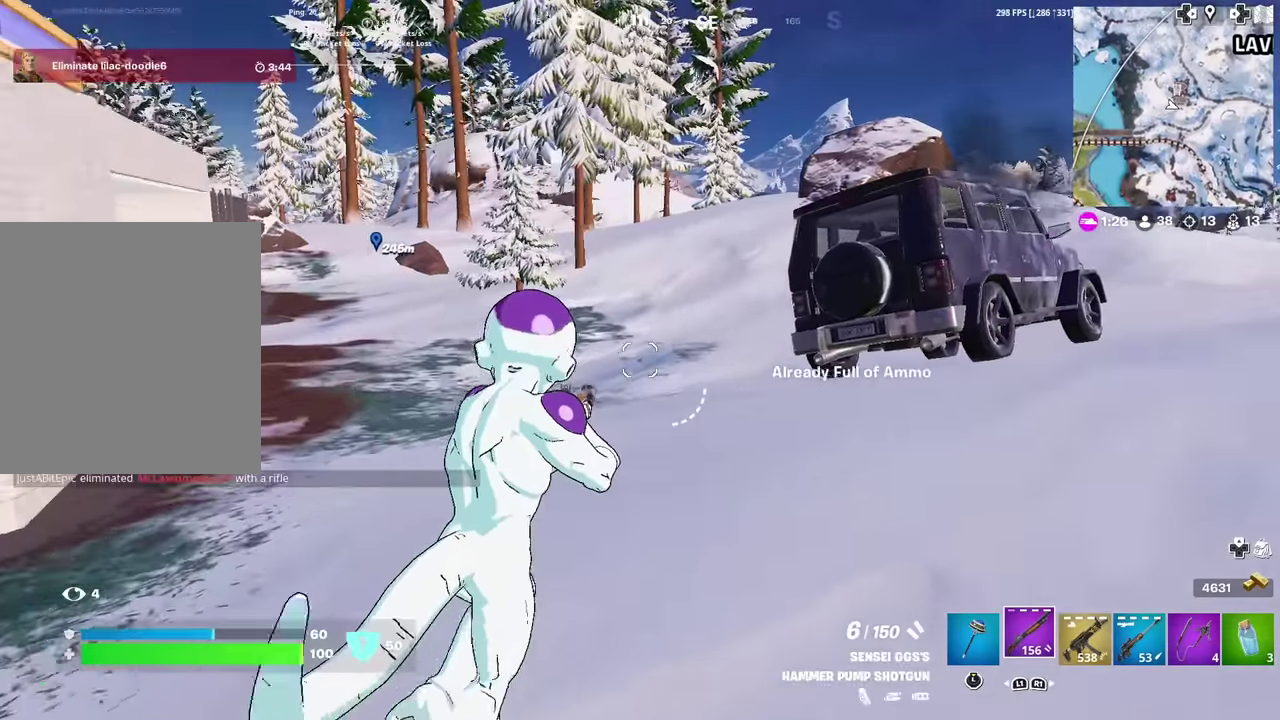
{"dt_ms": 300, "buttons": ["DPAD_LEFT"], "left_stick": "up-left", "right_stick": "center", "events": [[100, "left_stick", "up"], [234, "left_stick", "up-left"], [284, "DPAD_LEFT", "down"]]}
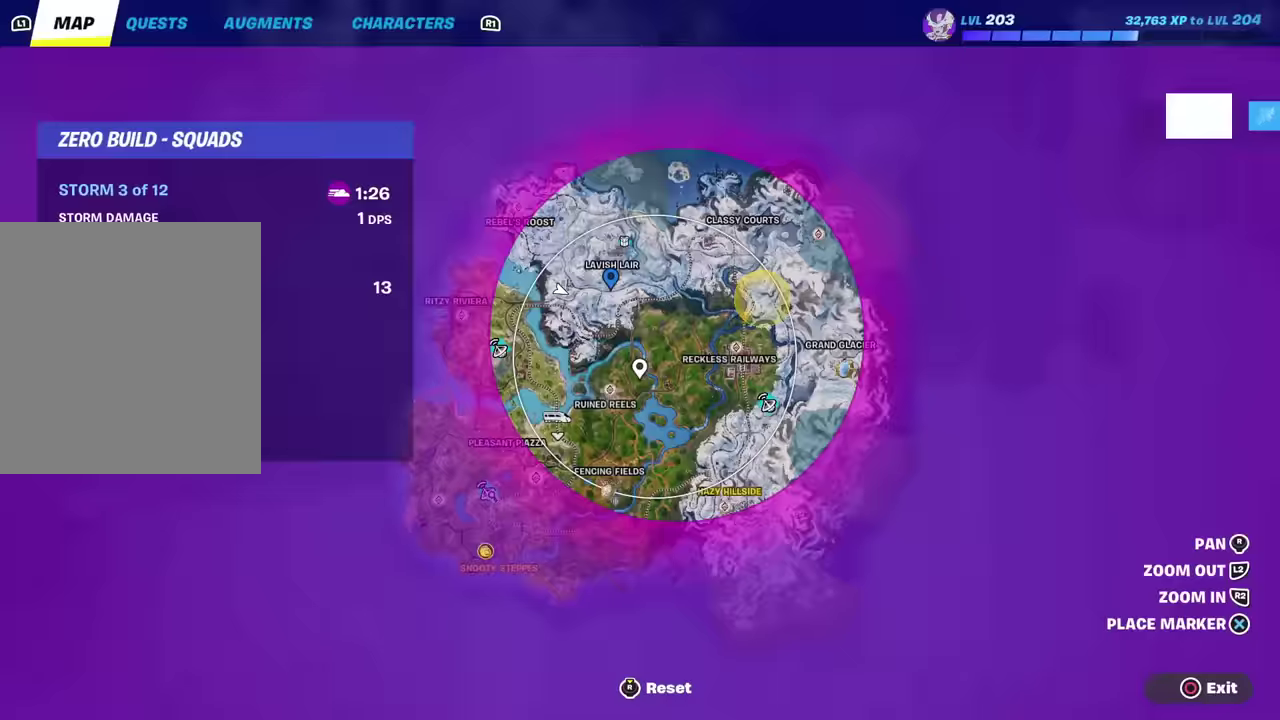
{"dt_ms": 701, "buttons": [], "left_stick": "up", "right_stick": "center", "events": [[100, "DPAD_LEFT", "up"], [251, "left_stick", "up"], [467, "right_stick", "up-right"], [601, "right_stick", "center"]]}
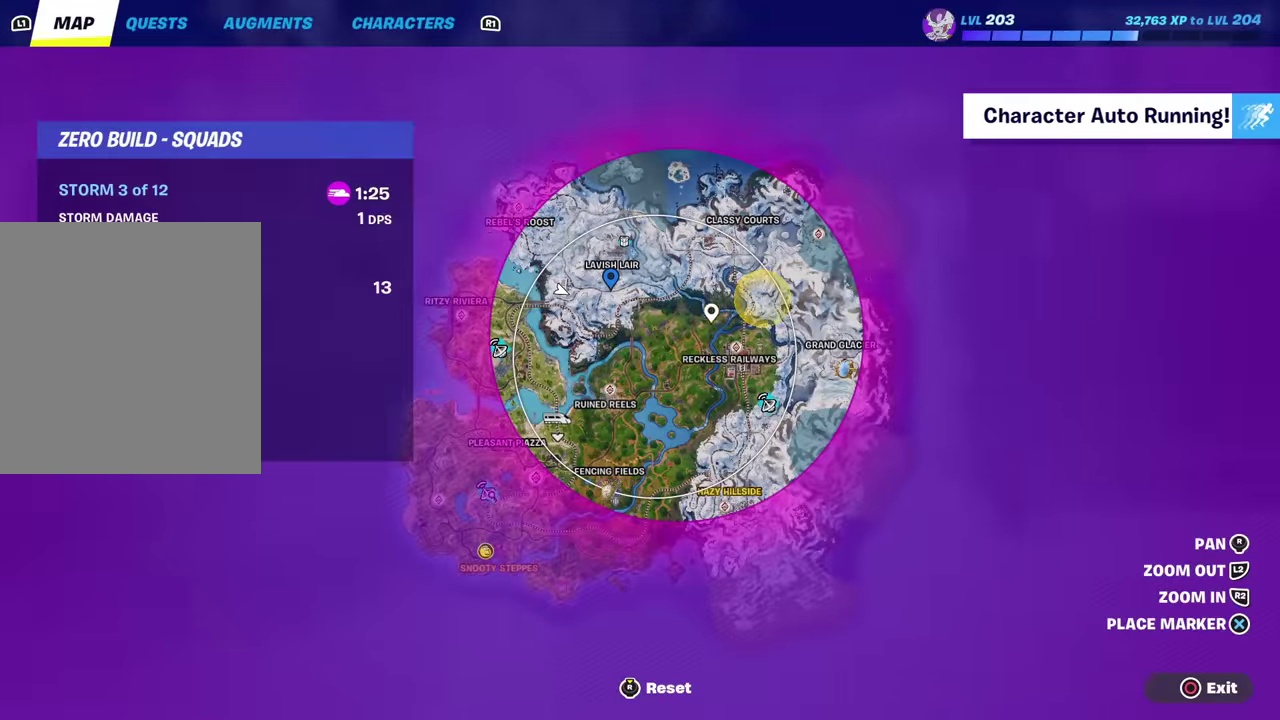
{"dt_ms": 601, "buttons": [], "left_stick": "up", "right_stick": "down", "events": [[33, "right_stick", "up-right"], [117, "left_stick", "up-left"], [150, "right_stick", "center"], [384, "left_stick", "up"], [517, "right_stick", "down"]]}
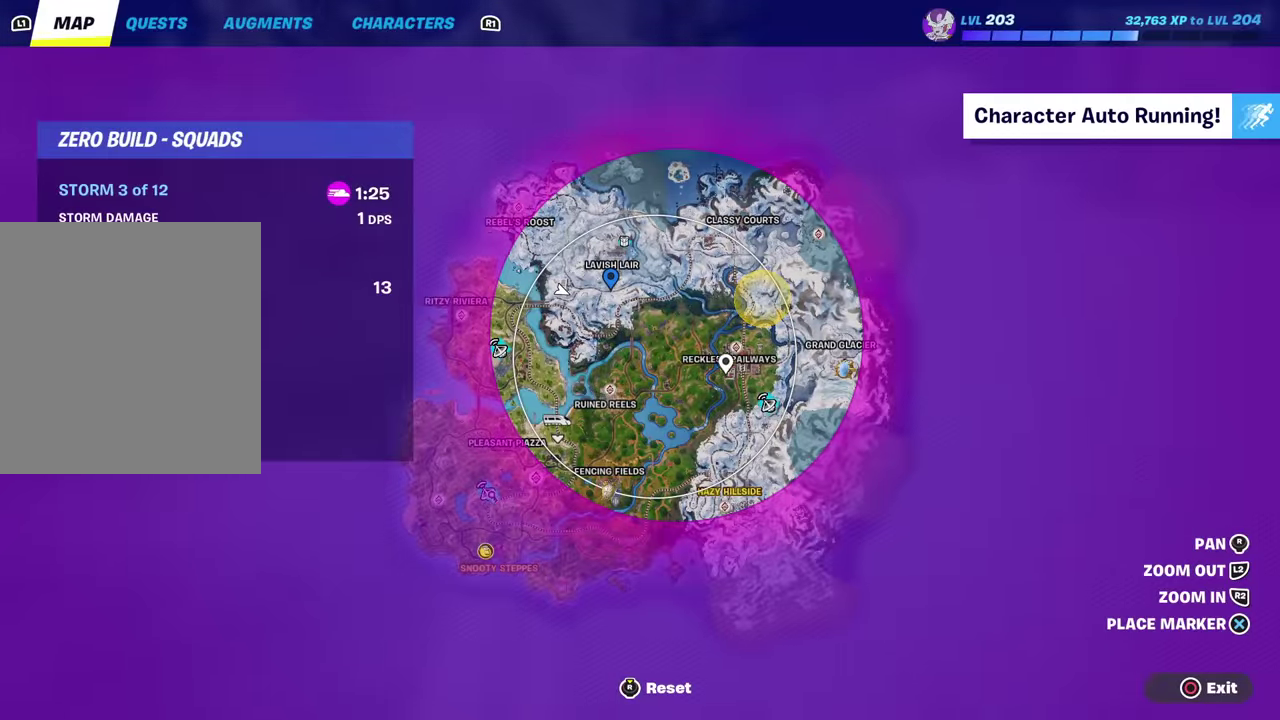
{"dt_ms": 400, "buttons": [], "left_stick": "up-right", "right_stick": "center", "events": [[33, "right_stick", "center"], [300, "left_stick", "up-right"]]}
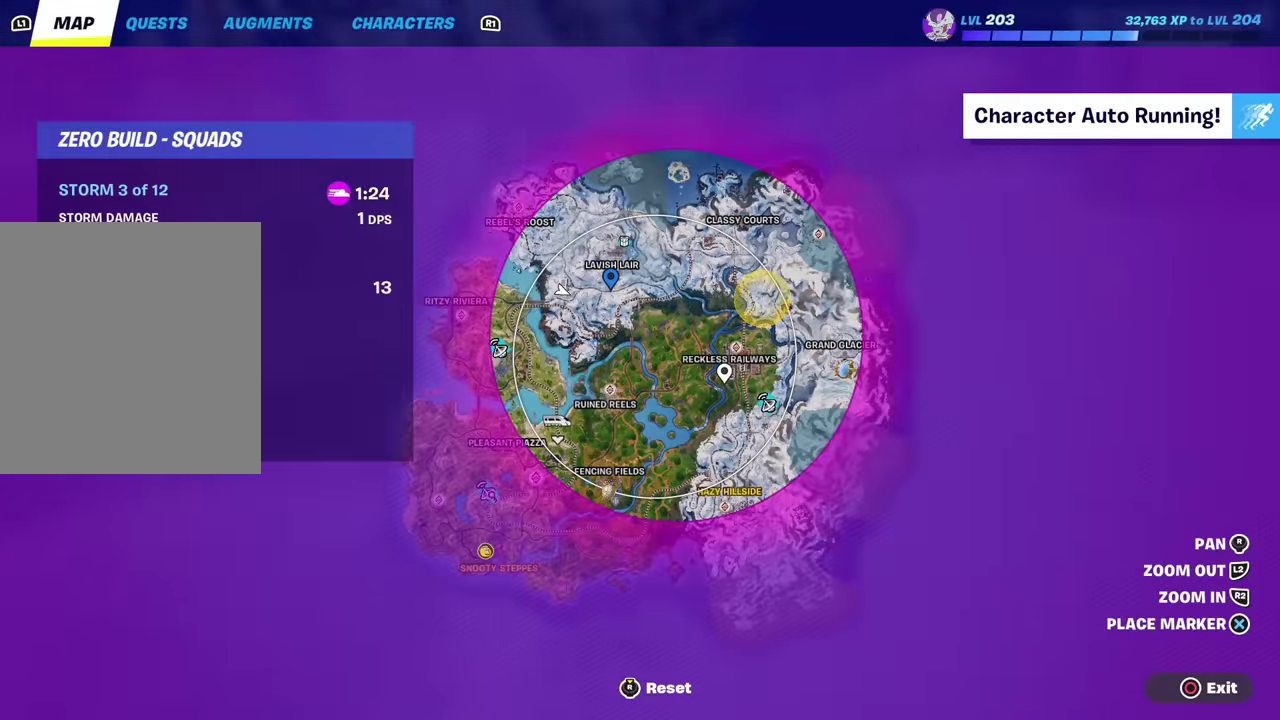
{"dt_ms": 500, "buttons": [], "left_stick": "up-right", "right_stick": "right", "events": [[67, "CIRCLE", "down"], [83, "left_stick", "up"], [133, "CIRCLE", "up"], [167, "left_stick", "up-right"], [300, "right_stick", "up-right"], [484, "right_stick", "right"]]}
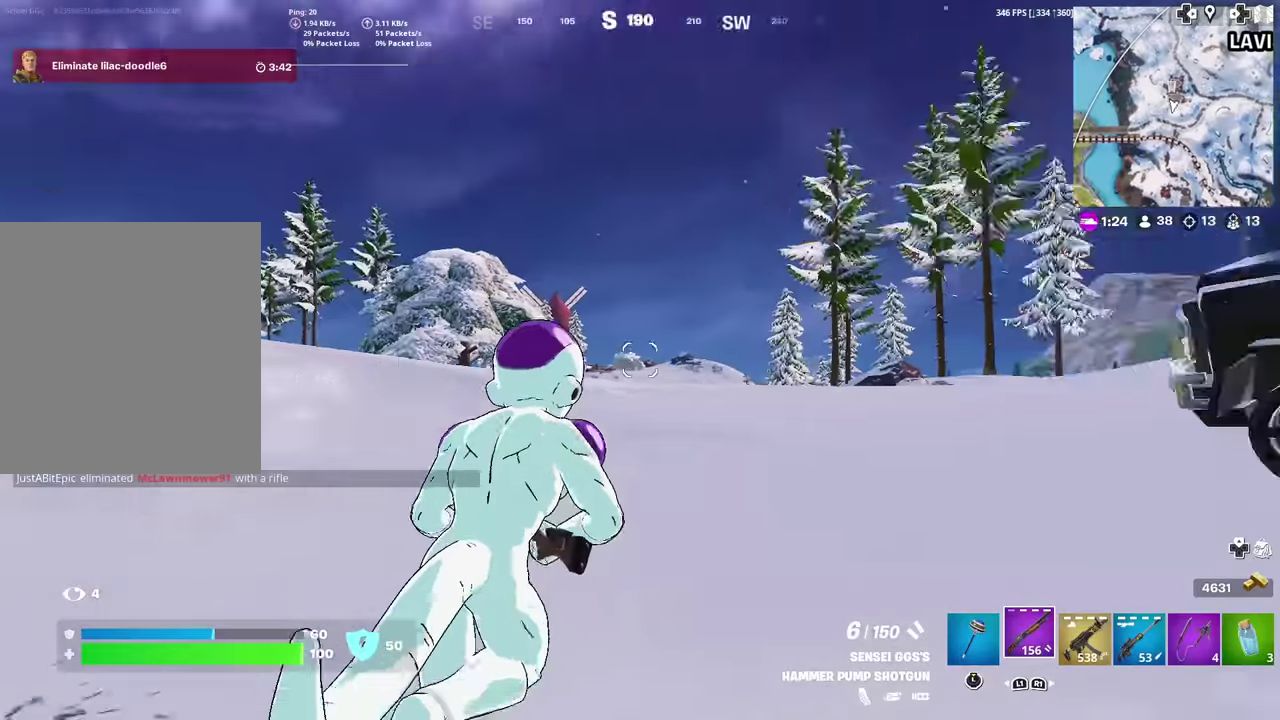
{"dt_ms": 301, "buttons": [], "left_stick": "up-right", "right_stick": "center", "events": [[184, "right_stick", "center"]]}
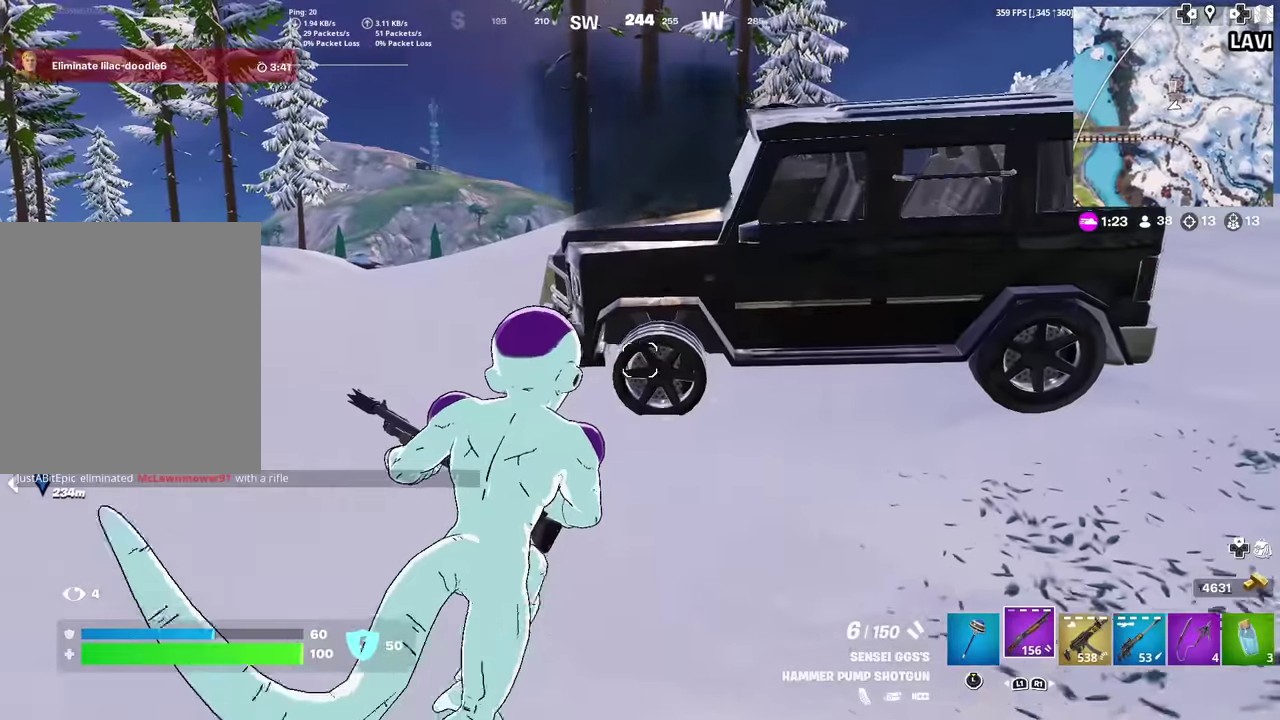
{"dt_ms": 700, "buttons": [], "left_stick": "up-left", "right_stick": "left"}
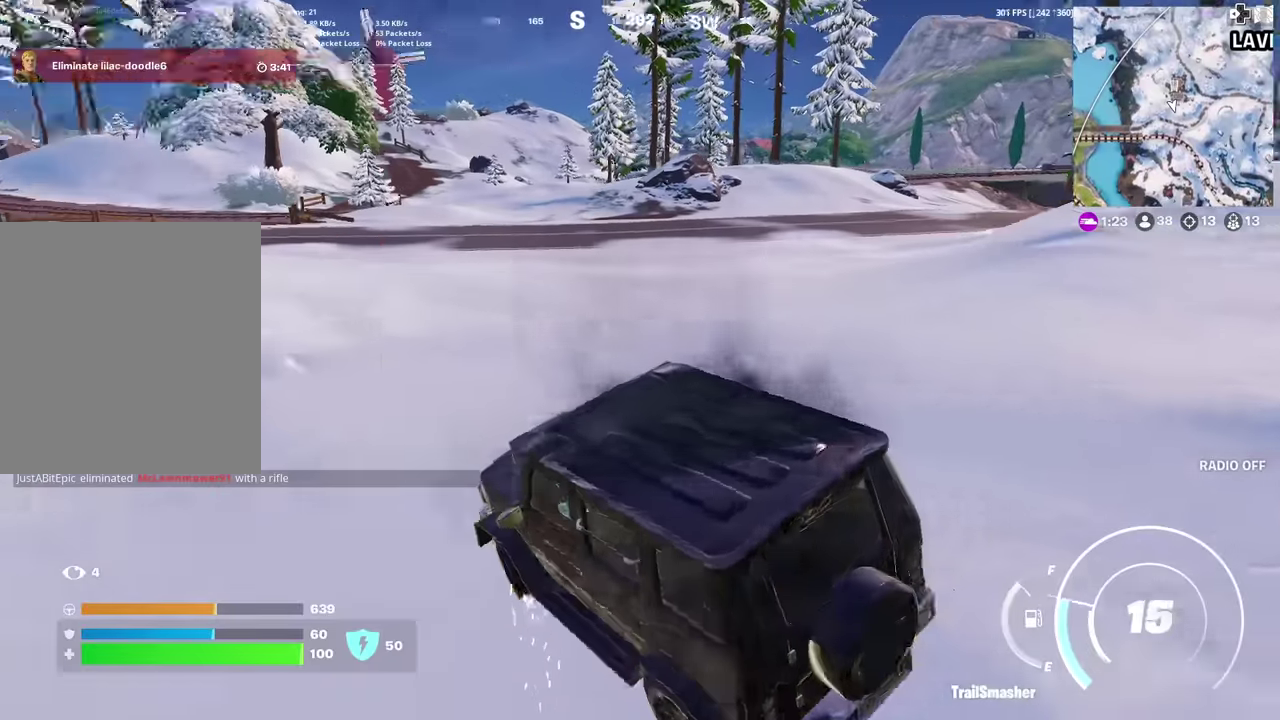
{"dt_ms": 301, "buttons": [], "left_stick": "up-right", "right_stick": "center"}
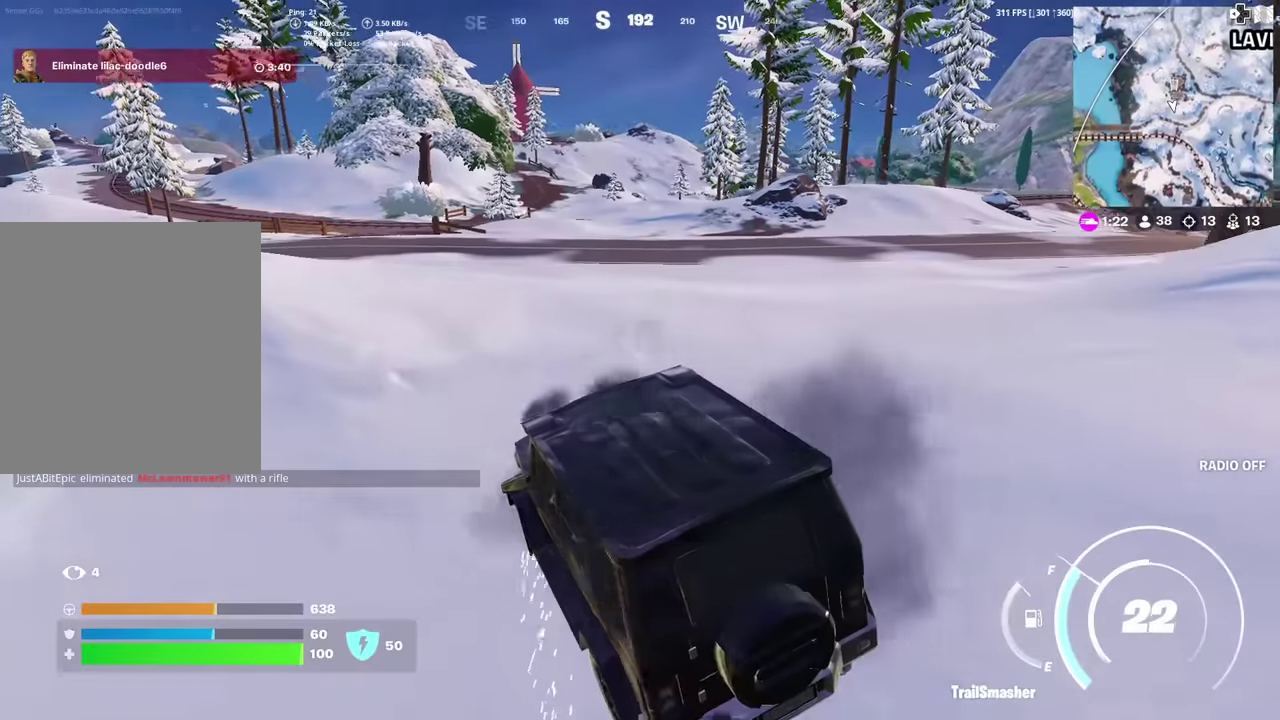
{"dt_ms": 901, "buttons": [], "left_stick": "up-right", "right_stick": "center", "events": [[300, "left_stick", "up"], [600, "right_stick", "left"], [650, "left_stick", "up-right"], [667, "right_stick", "center"]]}
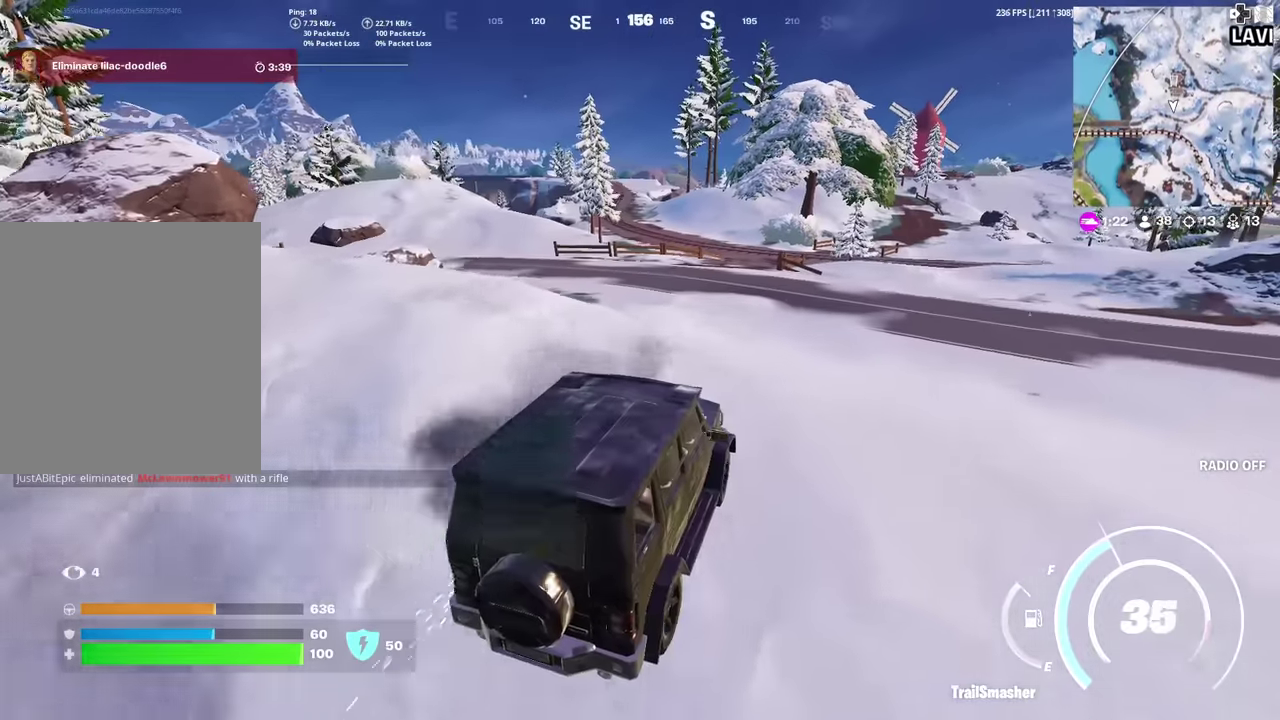
{"dt_ms": 300, "buttons": [], "left_stick": "up", "right_stick": "center", "events": [[167, "left_stick", "up"]]}
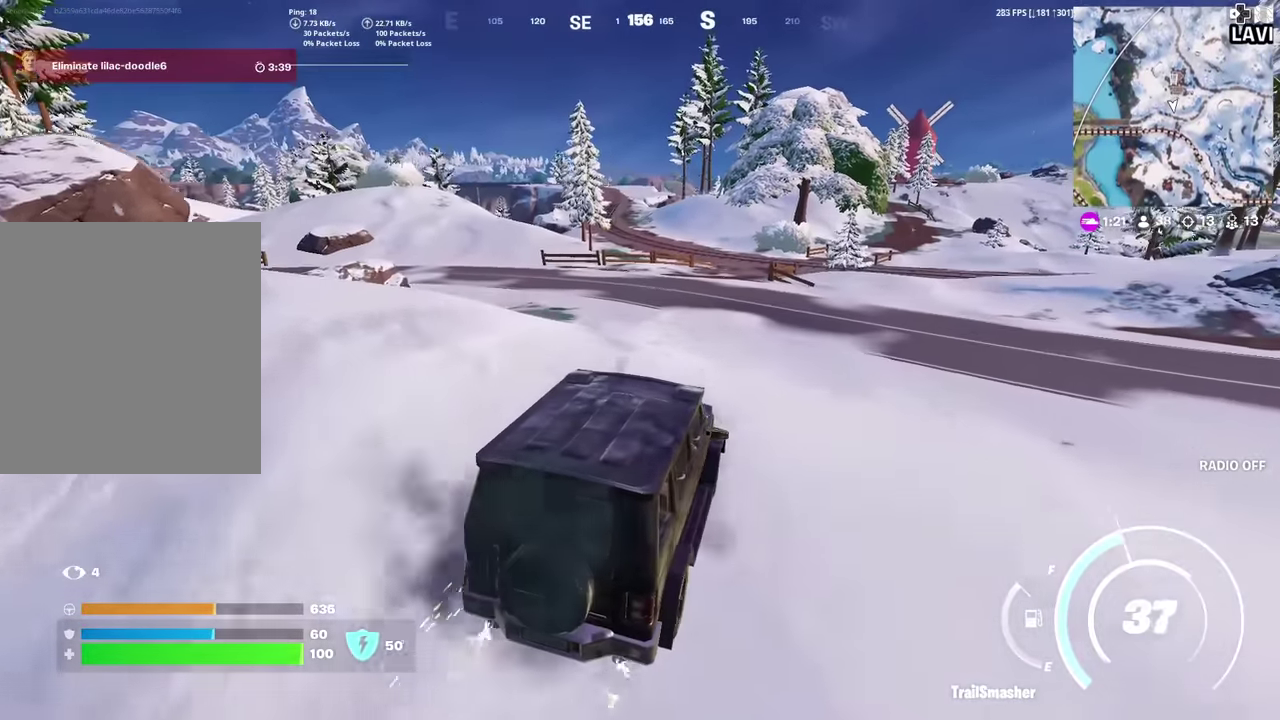
{"dt_ms": 701, "buttons": [], "left_stick": "up-right", "right_stick": "center", "events": [[167, "left_stick", "center"], [200, "DPAD_UP", "down"], [350, "DPAD_UP", "up"], [634, "left_stick", "up-right"]]}
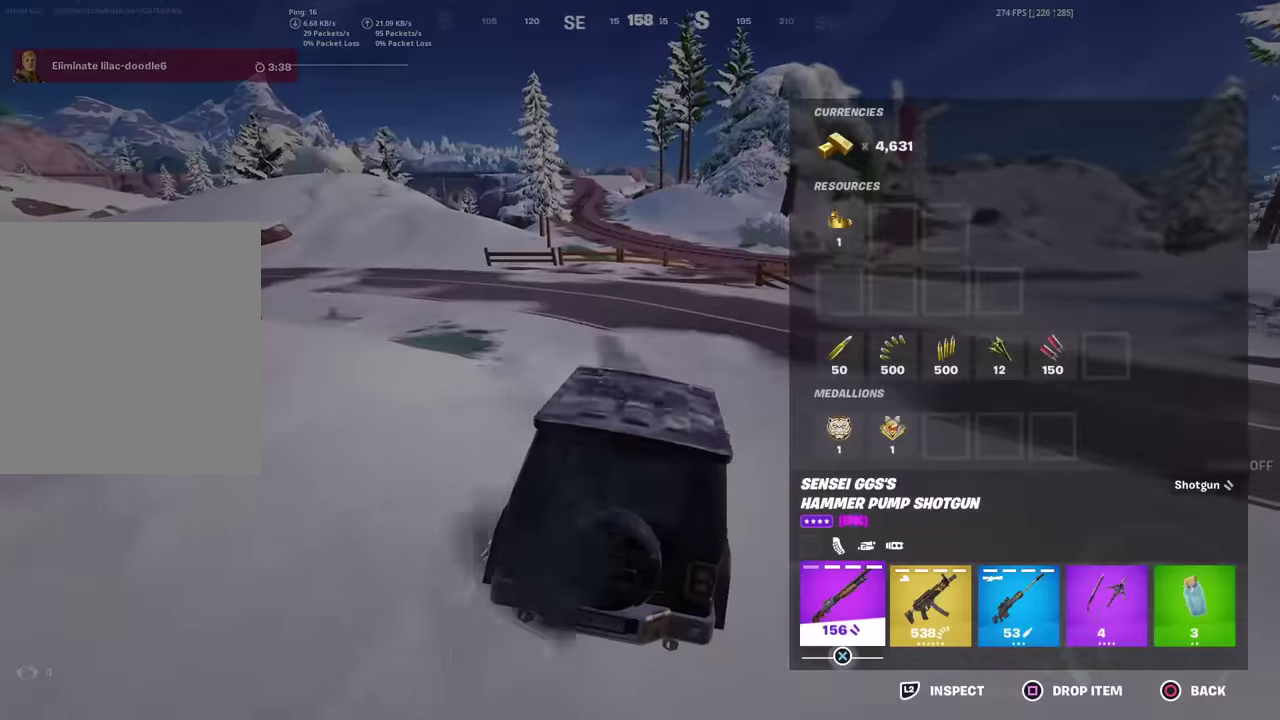
{"dt_ms": 300, "buttons": ["CIRCLE"], "left_stick": "up-right", "right_stick": "center", "events": [[267, "CIRCLE", "down"]]}
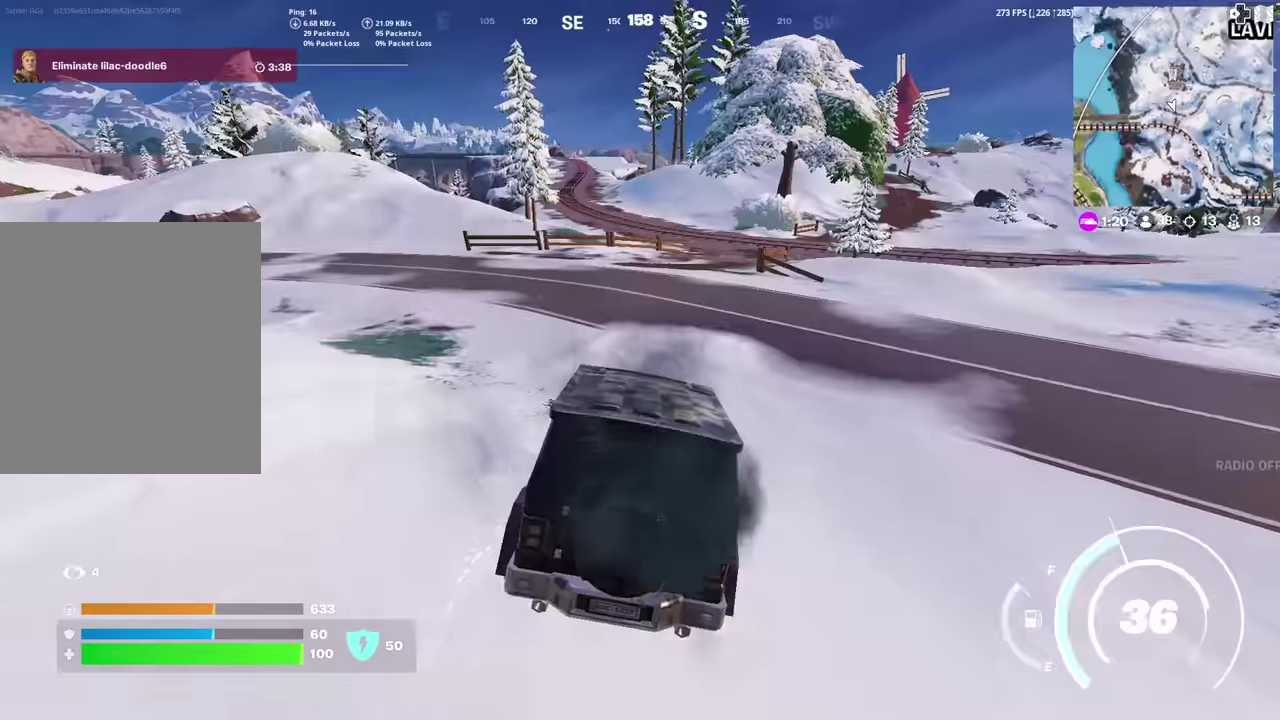
{"dt_ms": 601, "buttons": [], "left_stick": "up-right", "right_stick": "left"}
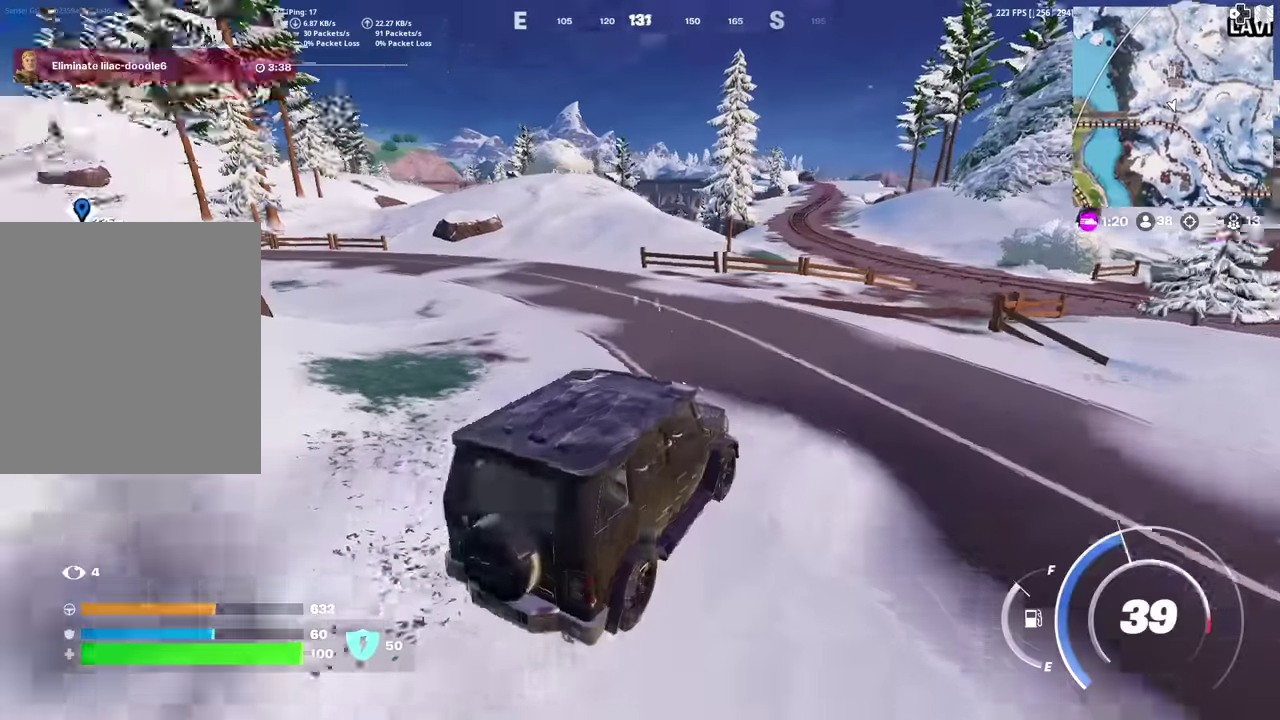
{"dt_ms": 400, "buttons": [], "left_stick": "right", "right_stick": "left"}
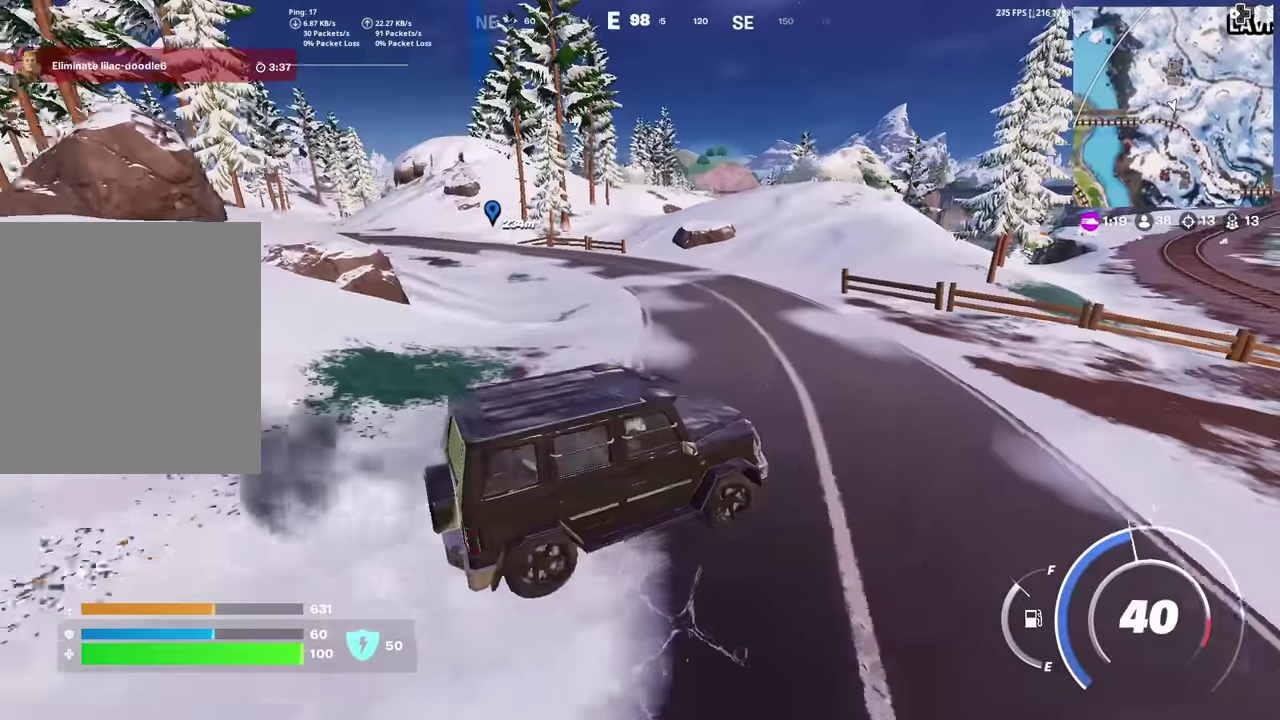
{"dt_ms": 484, "buttons": [], "left_stick": "up-right", "right_stick": "center"}
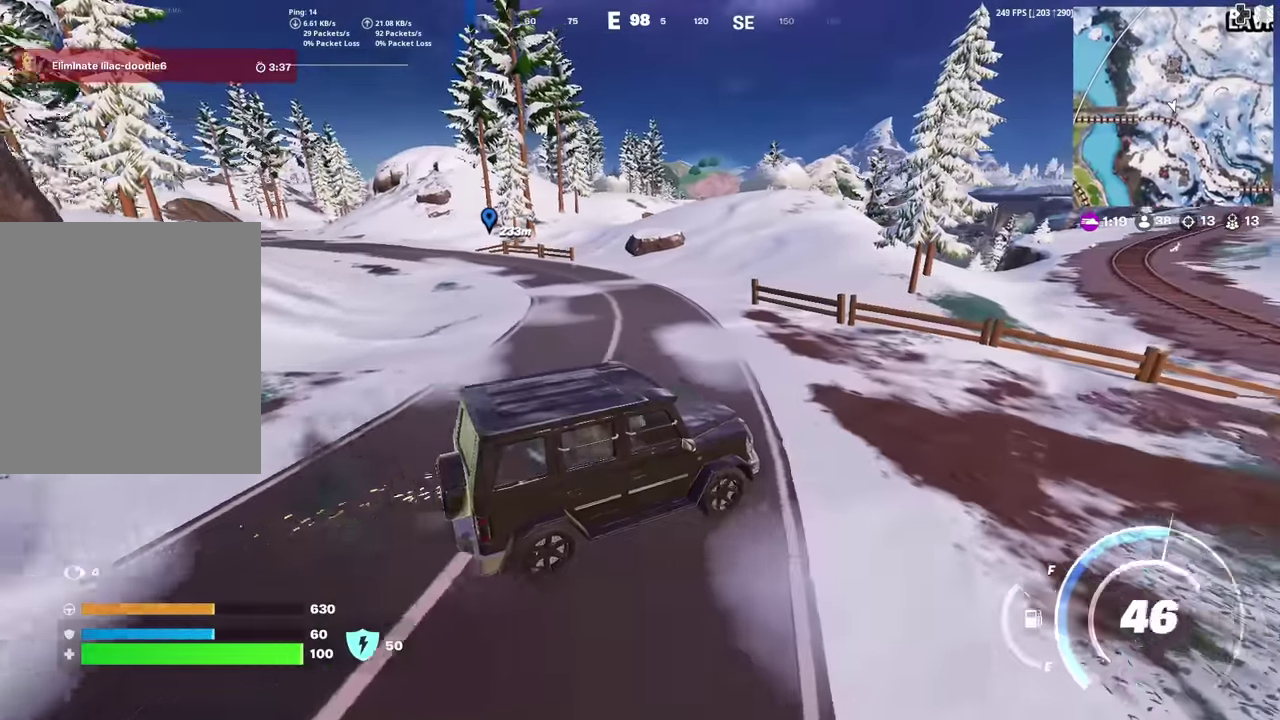
{"dt_ms": 500, "buttons": [], "left_stick": "up-right", "right_stick": "center", "events": []}
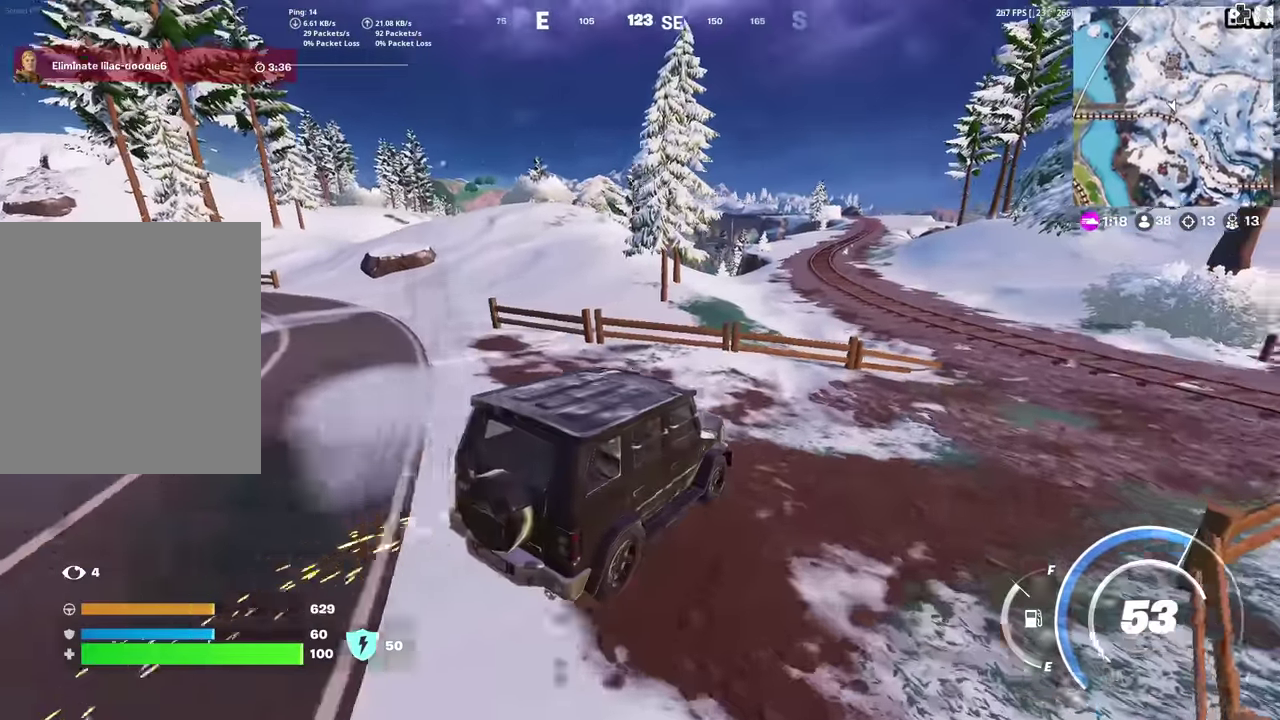
{"dt_ms": 501, "buttons": [], "left_stick": "up-right", "right_stick": "center", "events": [[301, "right_stick", "up-left"], [384, "right_stick", "center"]]}